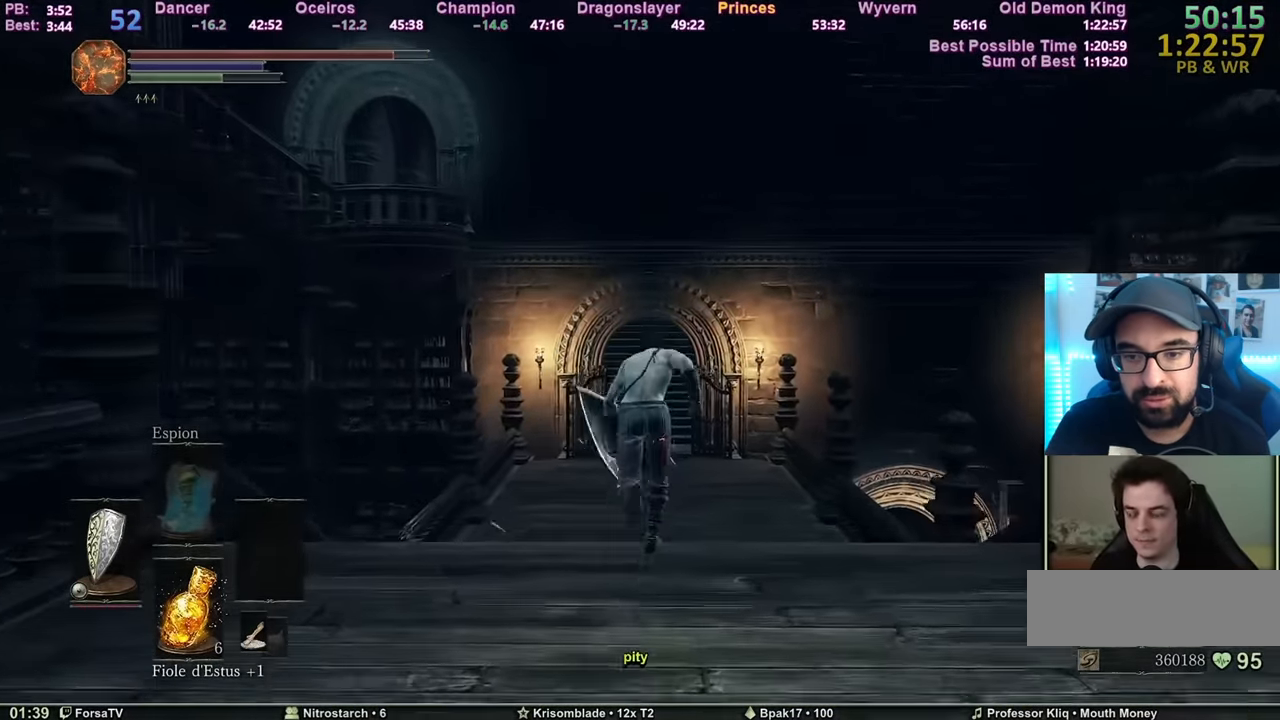
Gameplay with keyboard and mouse; each line is a JSON object with the keys and mouse buttons held at the frame after it. "events" lists presses ("down") and releases ("up") of "1", "2", "3", "4", "5", "6", "a", "c", "ctrl", "d", "e", "escape", "f", "g", "k", "l", "q", "r", "right", "s", "shift", "space", "tab", "z", "mouse_mb4", "mouse_mb5" and "mouse_wheel_up" between this image and that frame as [ms after this image, input, new state], when the widget could be followed in between. "mouse_mb4", "mouse_mb5", "mouse_wheel_up" = the "mb4", "mb5", "wheel_up" buttons of the "mouse" list. No other keys are recorded. Mouse movement is not recorded. Not read: other_keys.
{"keys": ["space", "z"], "mouse": [], "events": []}
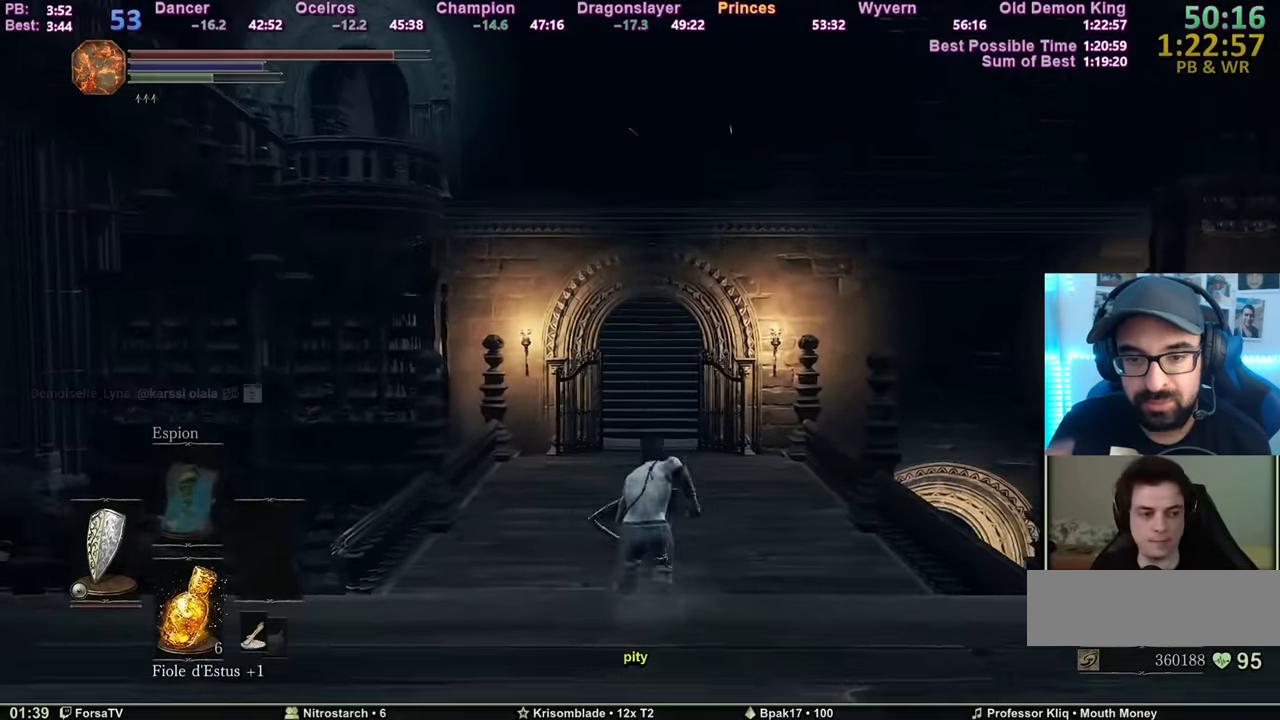
{"keys": ["space", "z"], "mouse": [], "events": []}
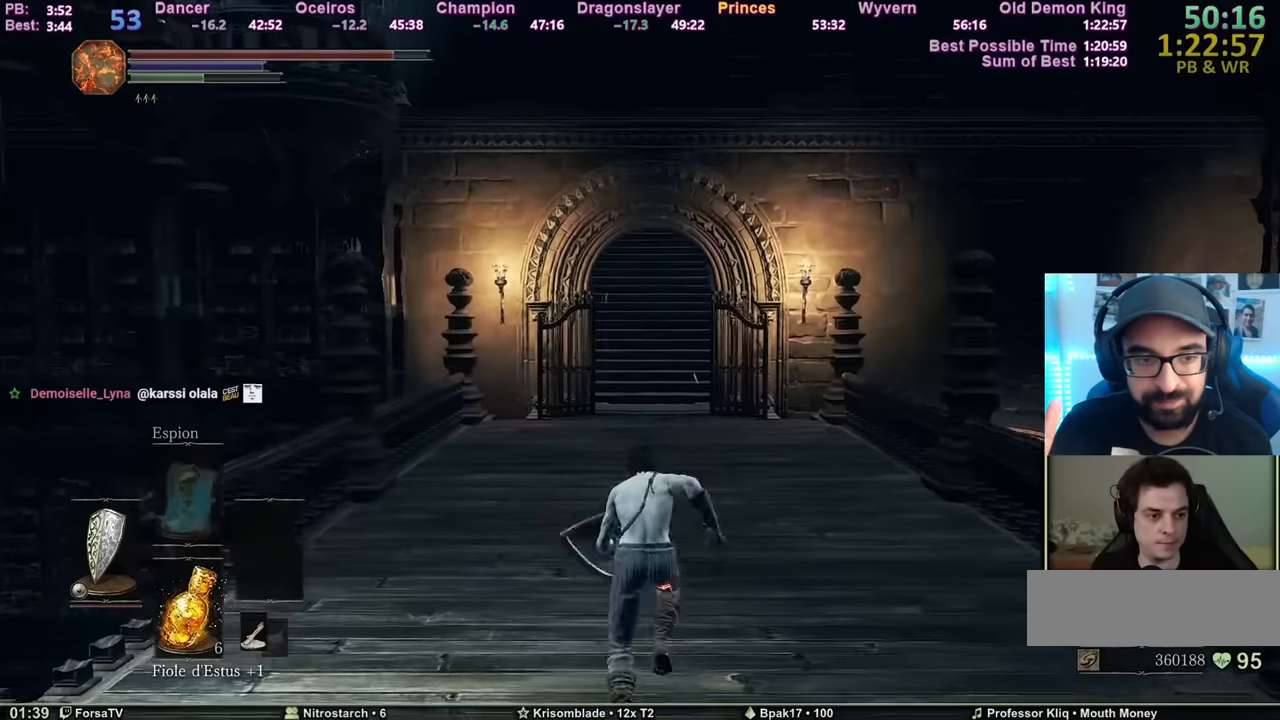
{"keys": ["space", "z"], "mouse": [], "events": []}
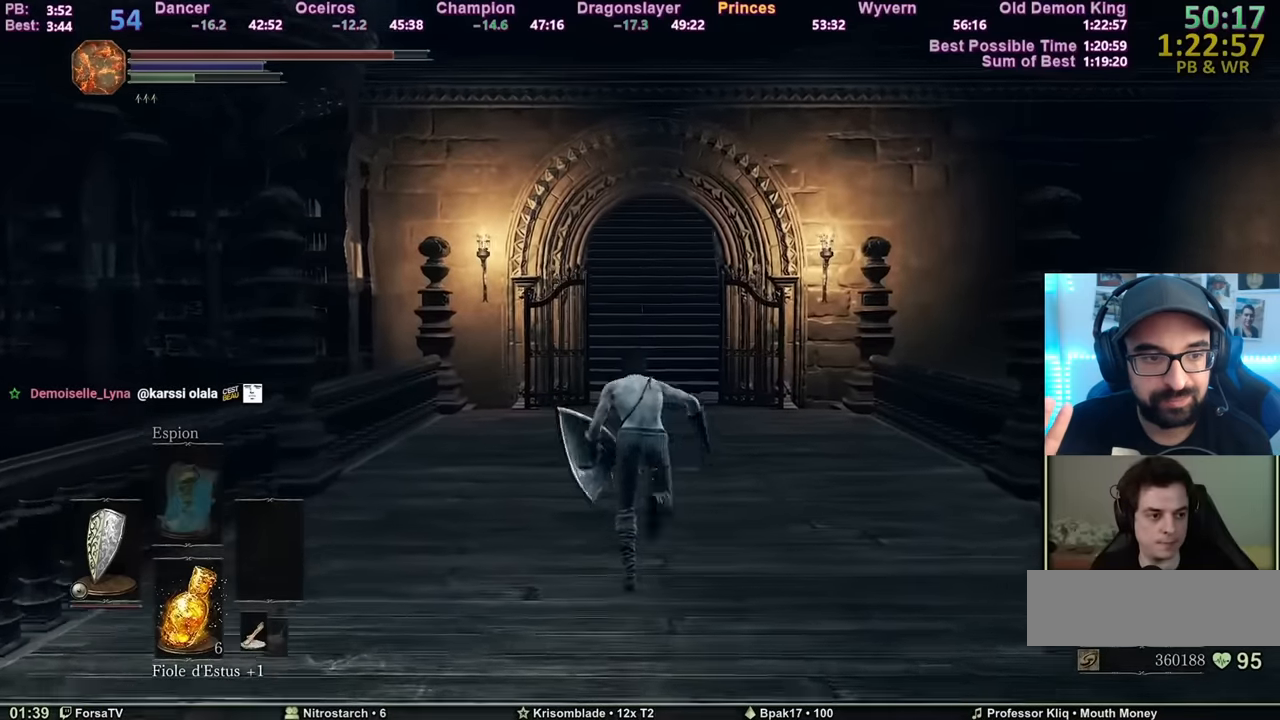
{"keys": ["space", "z"], "mouse": [], "events": []}
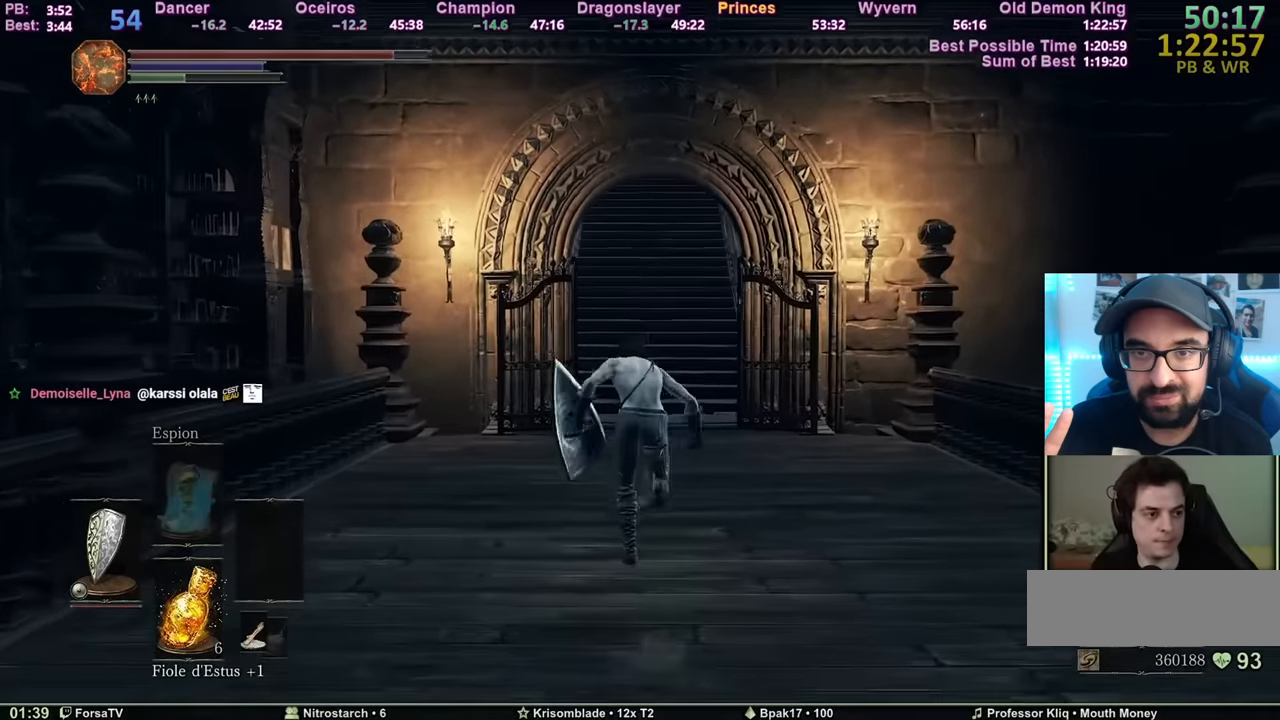
{"keys": ["space", "z"], "mouse": [], "events": []}
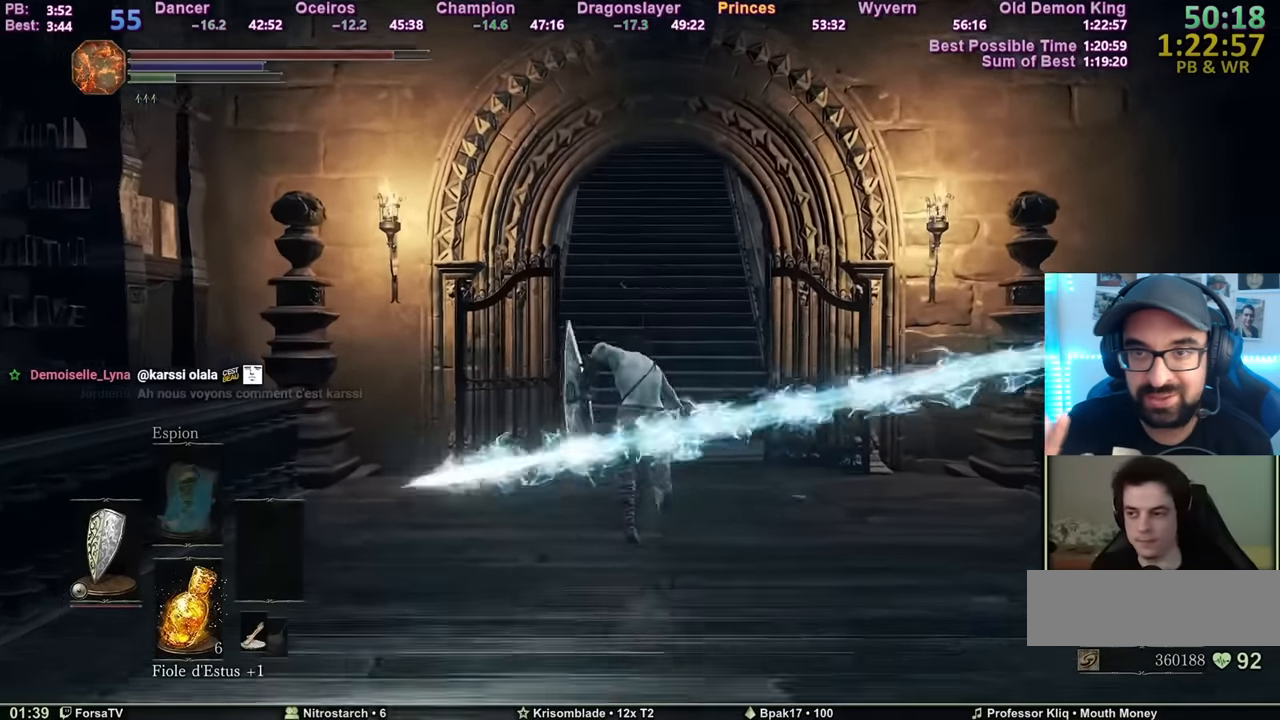
{"keys": ["space", "z"], "mouse": [], "events": []}
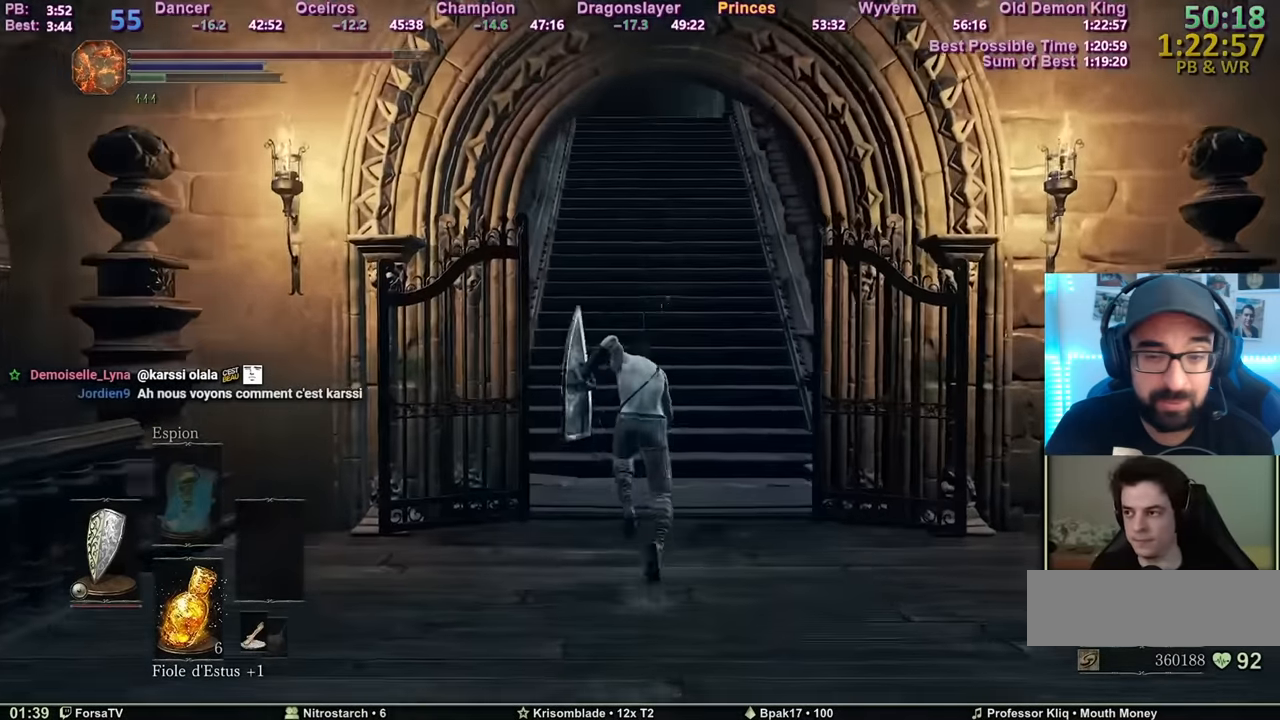
{"keys": ["space", "z"], "mouse": [], "events": []}
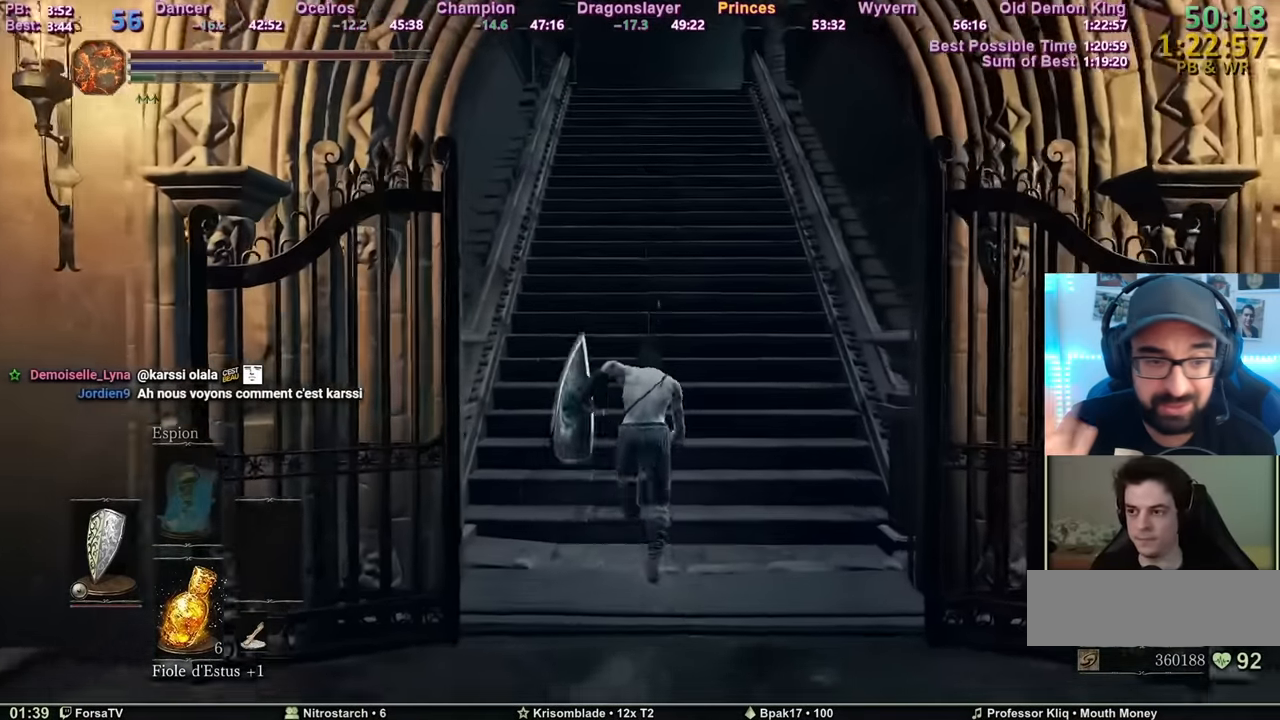
{"keys": ["space", "z"], "mouse": [], "events": []}
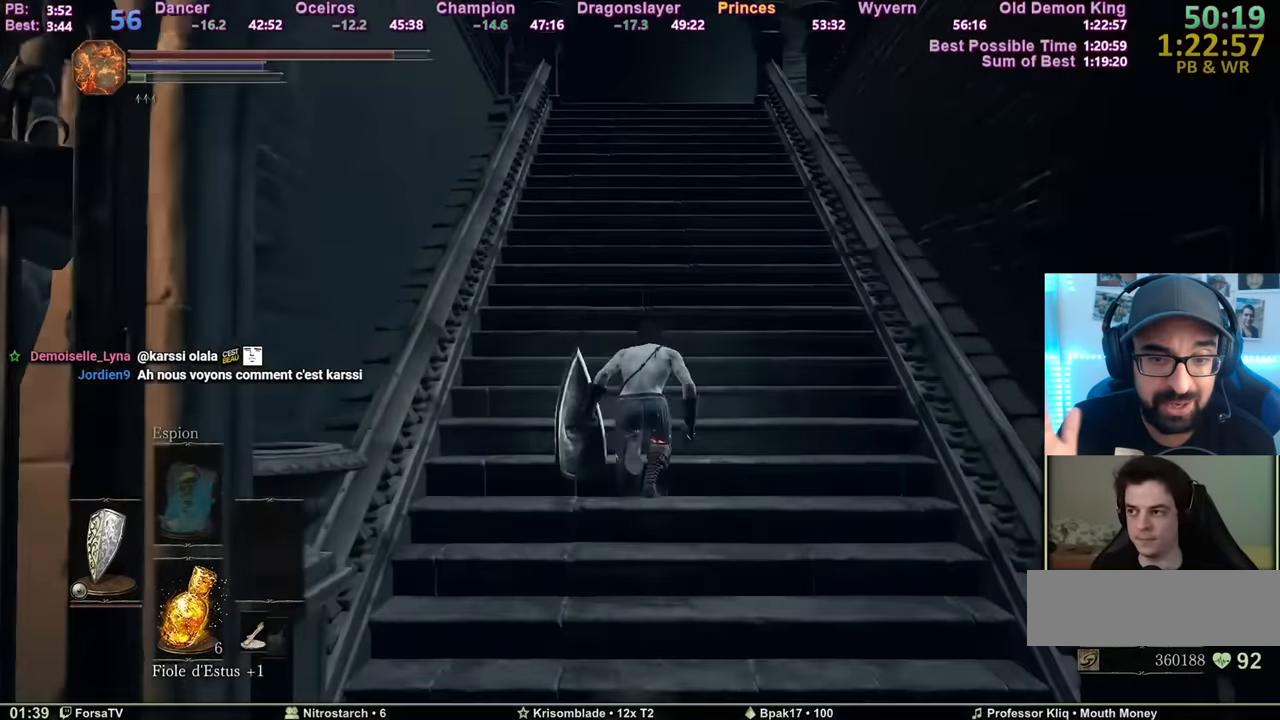
{"keys": ["space", "z"], "mouse": [], "events": [[84, "space", "up"], [167, "space", "down"]]}
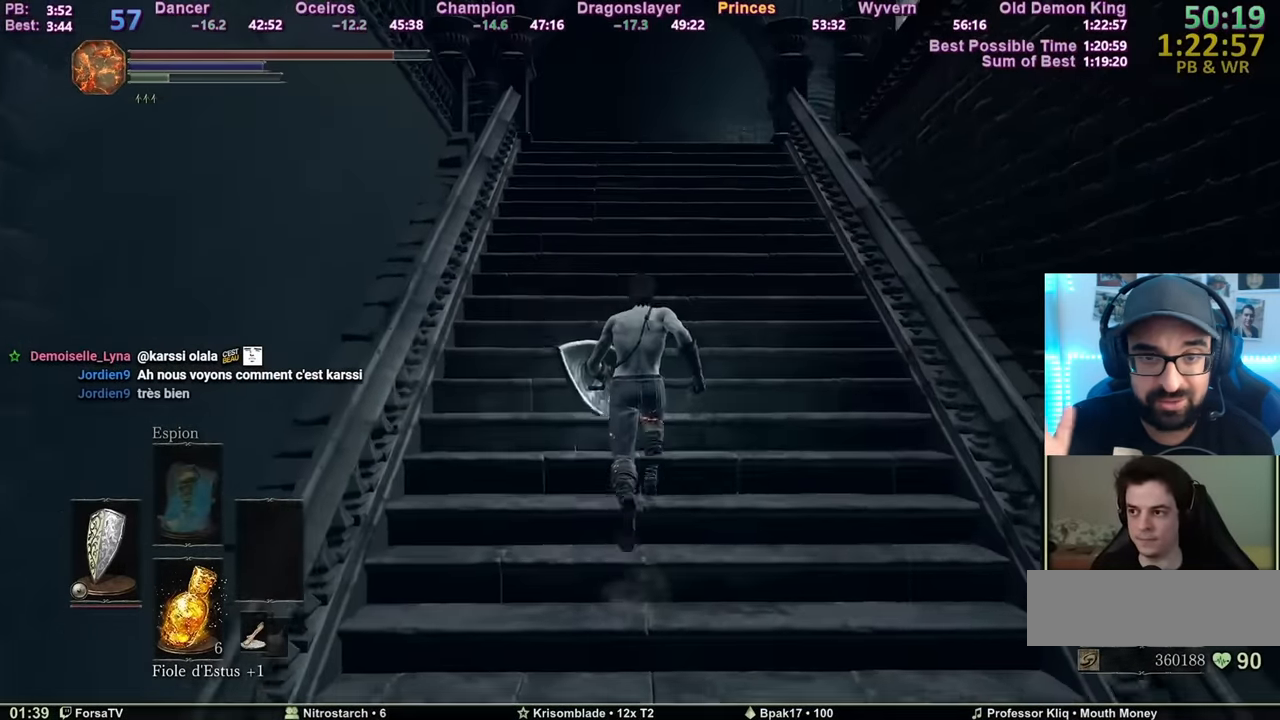
{"keys": ["space", "z"], "mouse": [], "events": []}
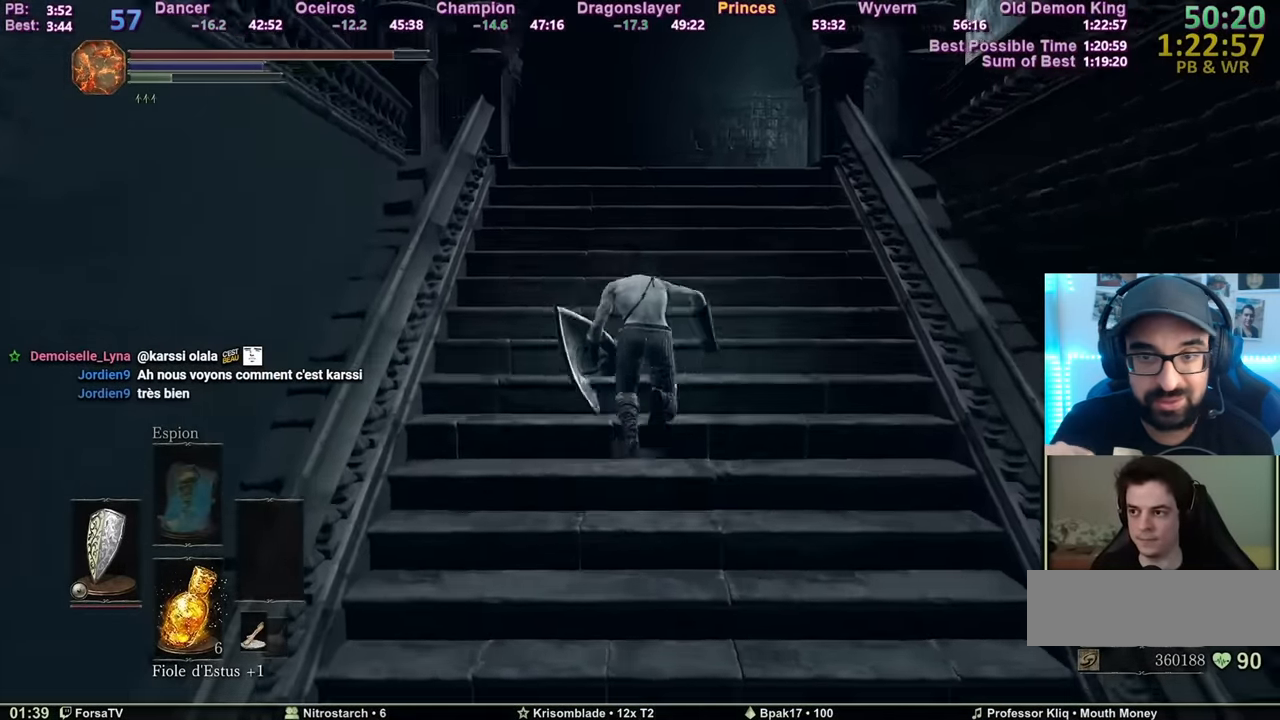
{"keys": ["space", "z"], "mouse": [], "events": []}
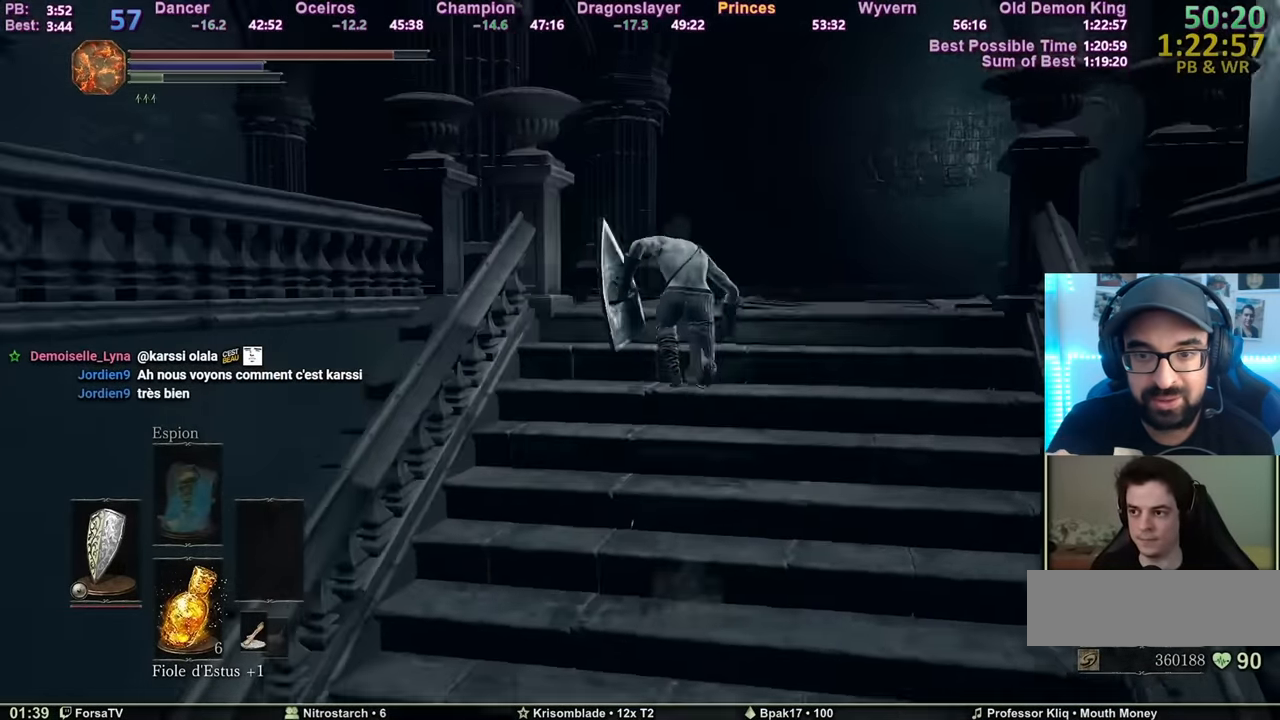
{"keys": ["z"], "mouse": [], "events": [[183, "space", "up"]]}
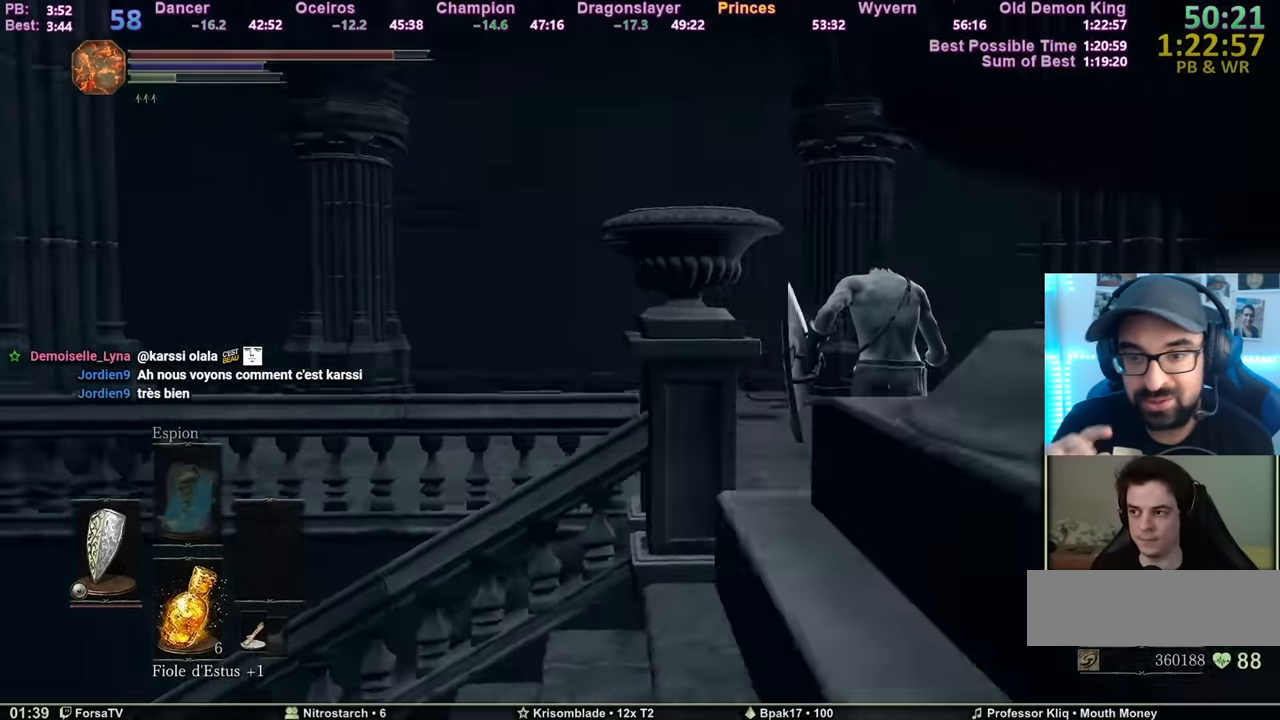
{"keys": ["z"], "mouse": [], "events": []}
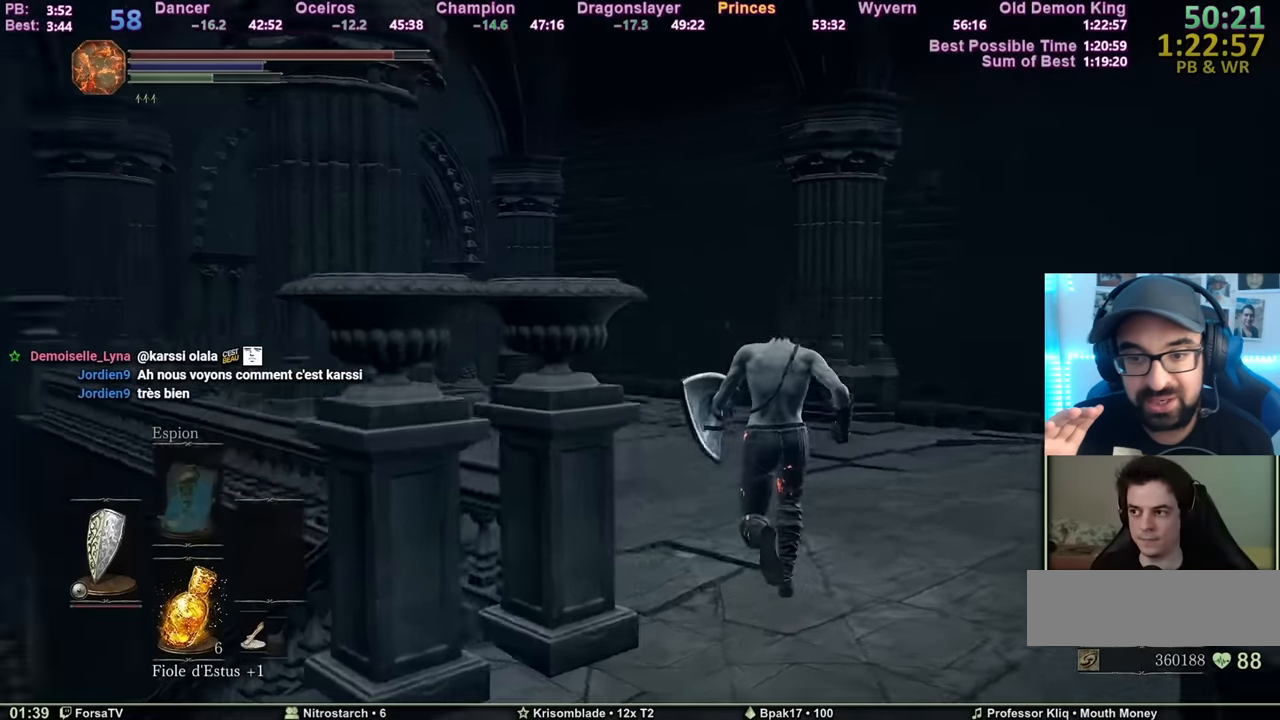
{"keys": ["space", "z"], "mouse": [], "events": [[167, "space", "down"]]}
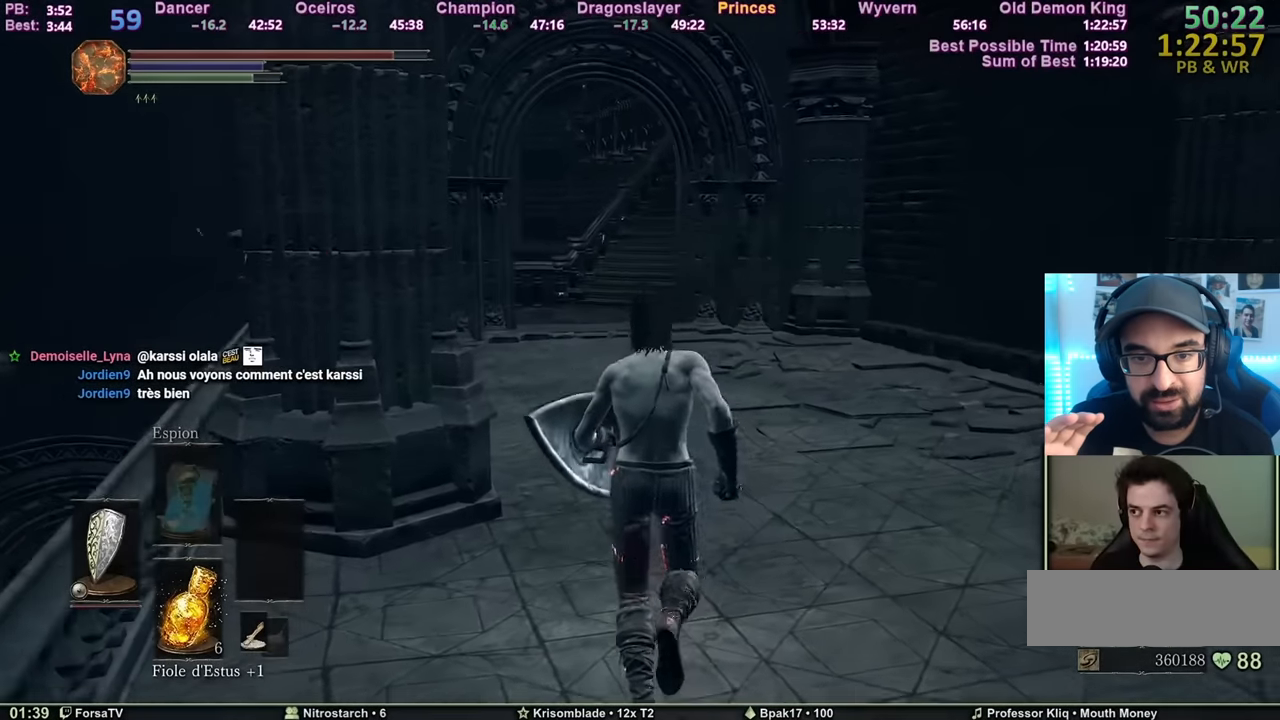
{"keys": ["space", "z"], "mouse": [], "events": []}
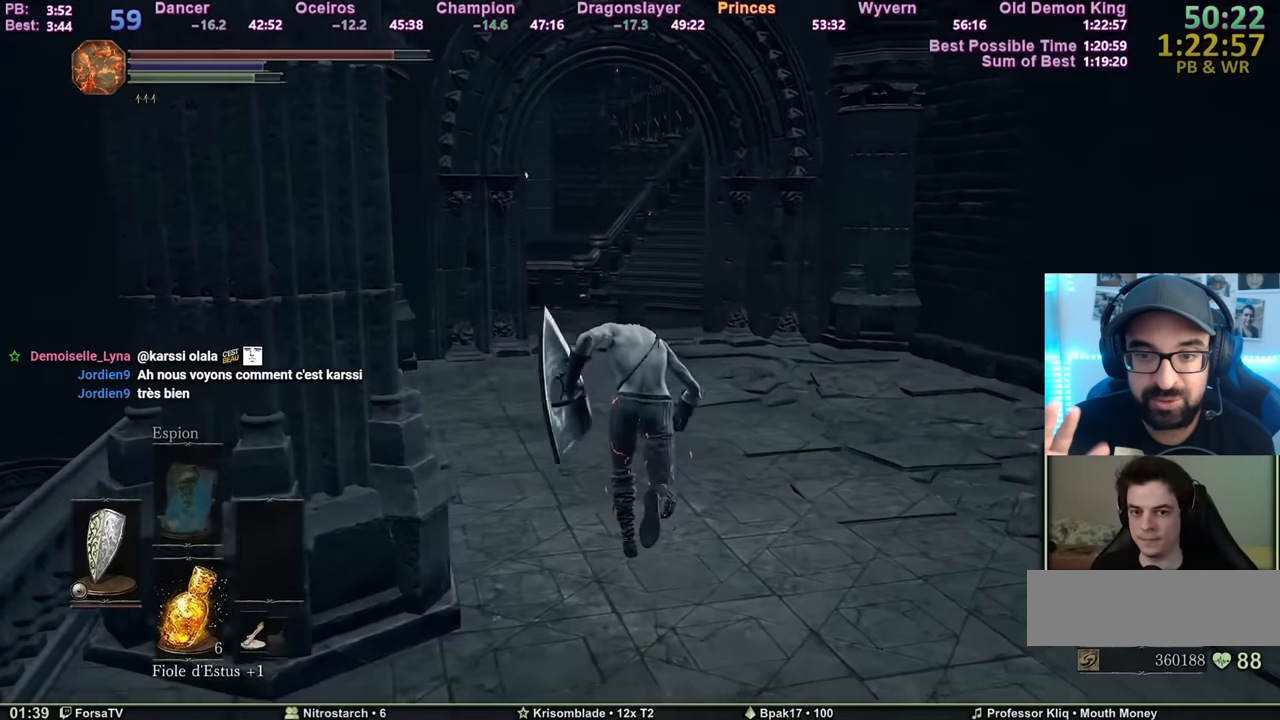
{"keys": ["space", "z"], "mouse": [], "events": []}
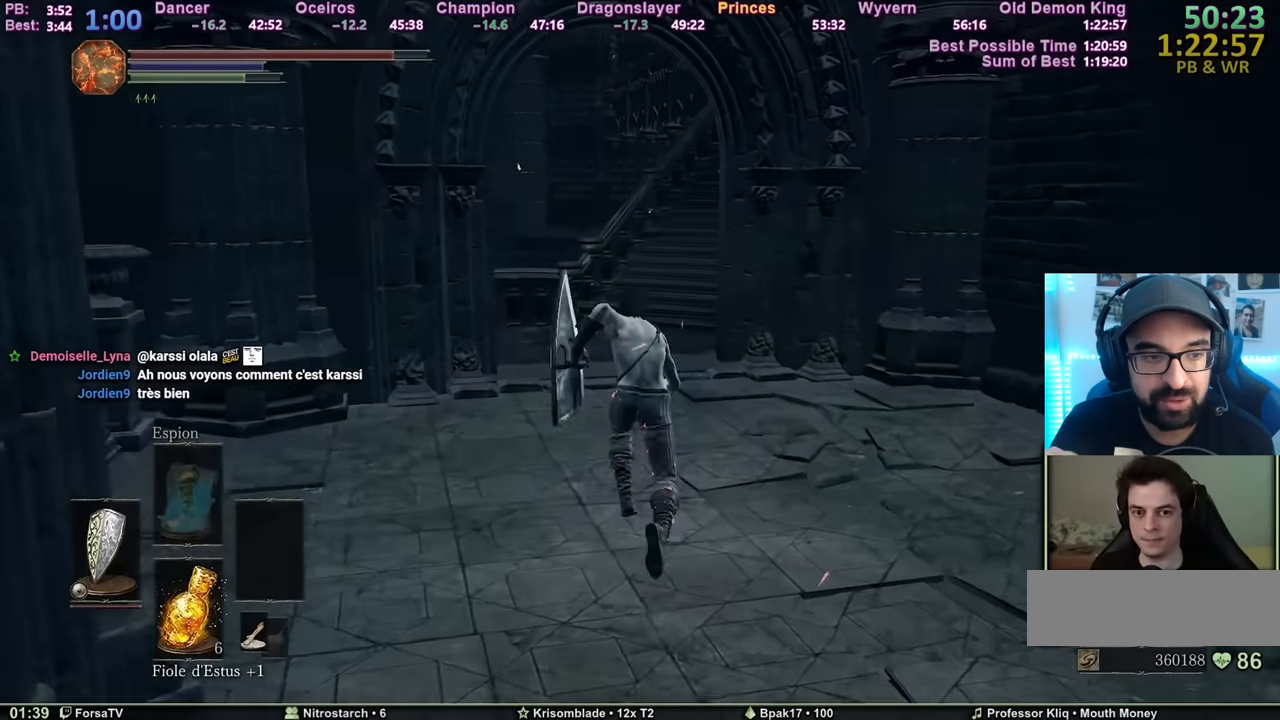
{"keys": ["space", "z"], "mouse": [], "events": []}
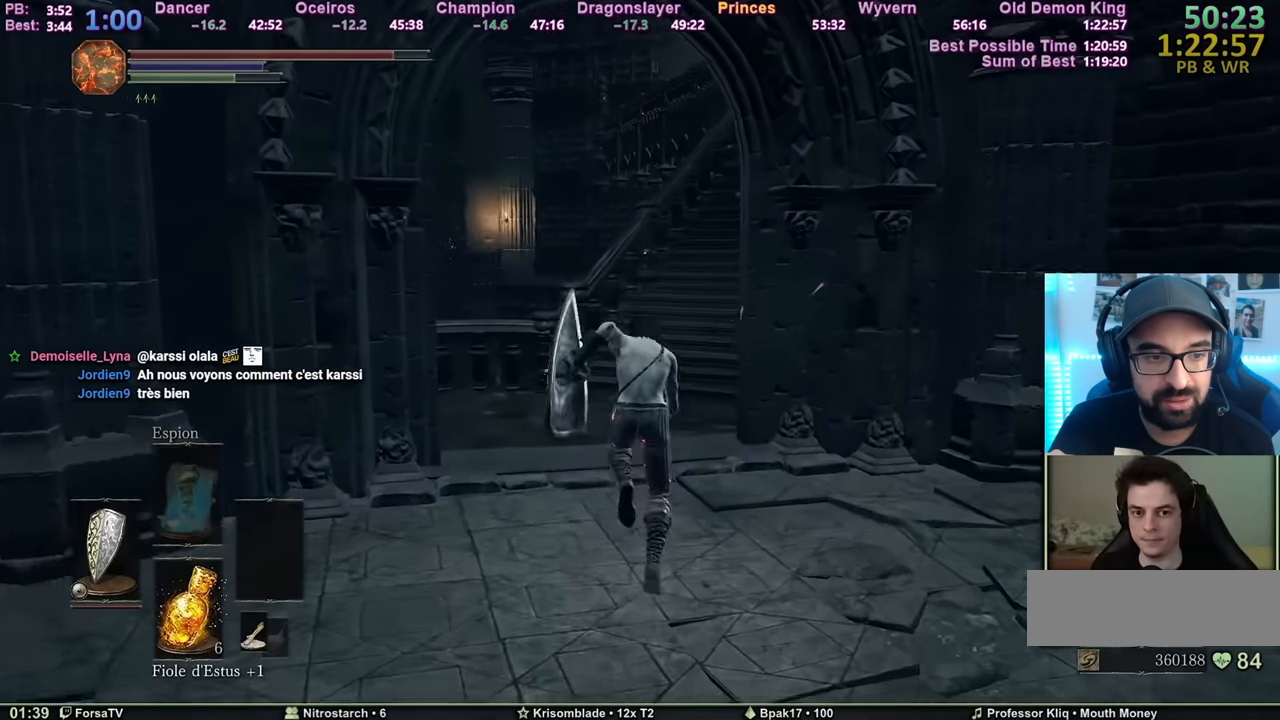
{"keys": ["space", "z"], "mouse": [], "events": []}
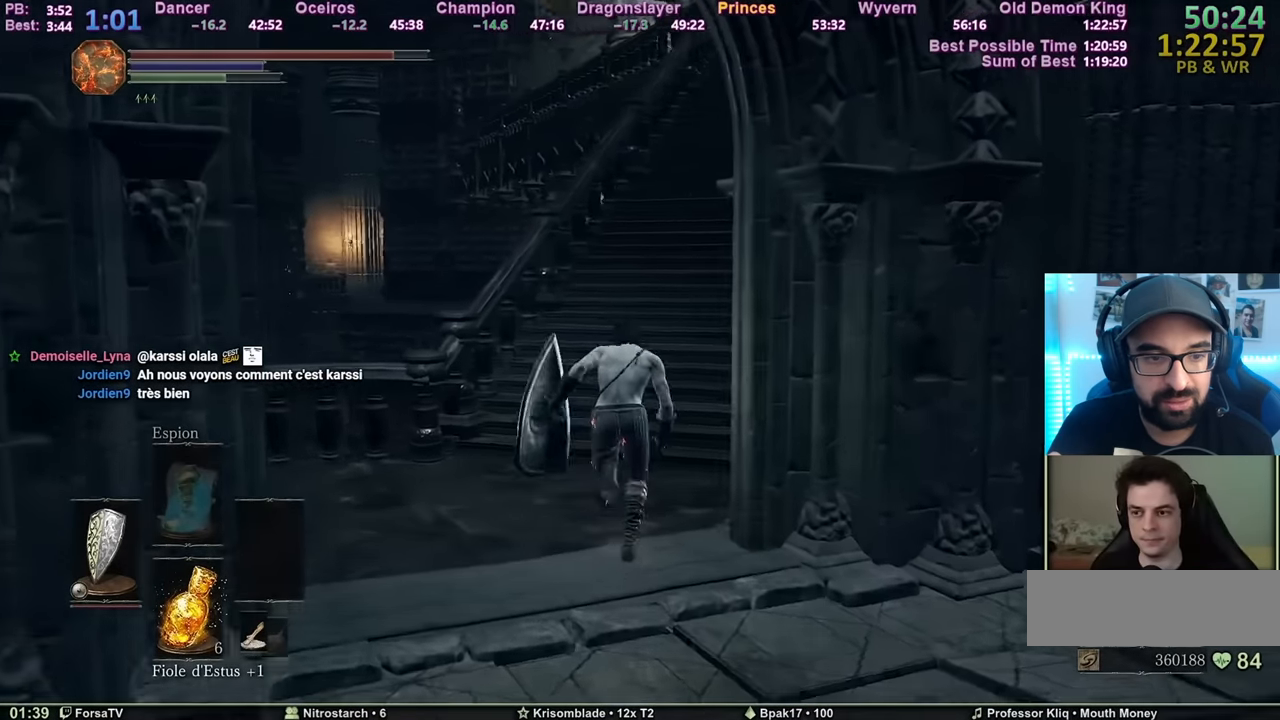
{"keys": ["space", "z"], "mouse": [], "events": []}
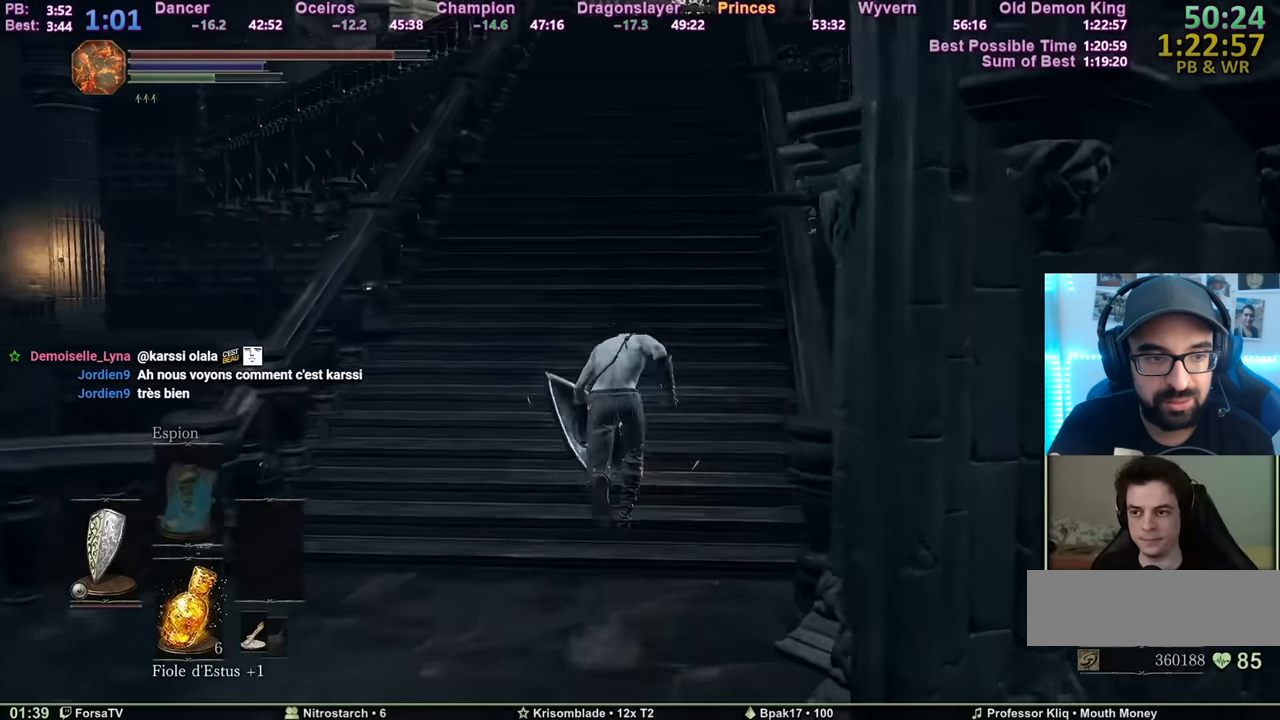
{"keys": ["space", "z"], "mouse": [], "events": []}
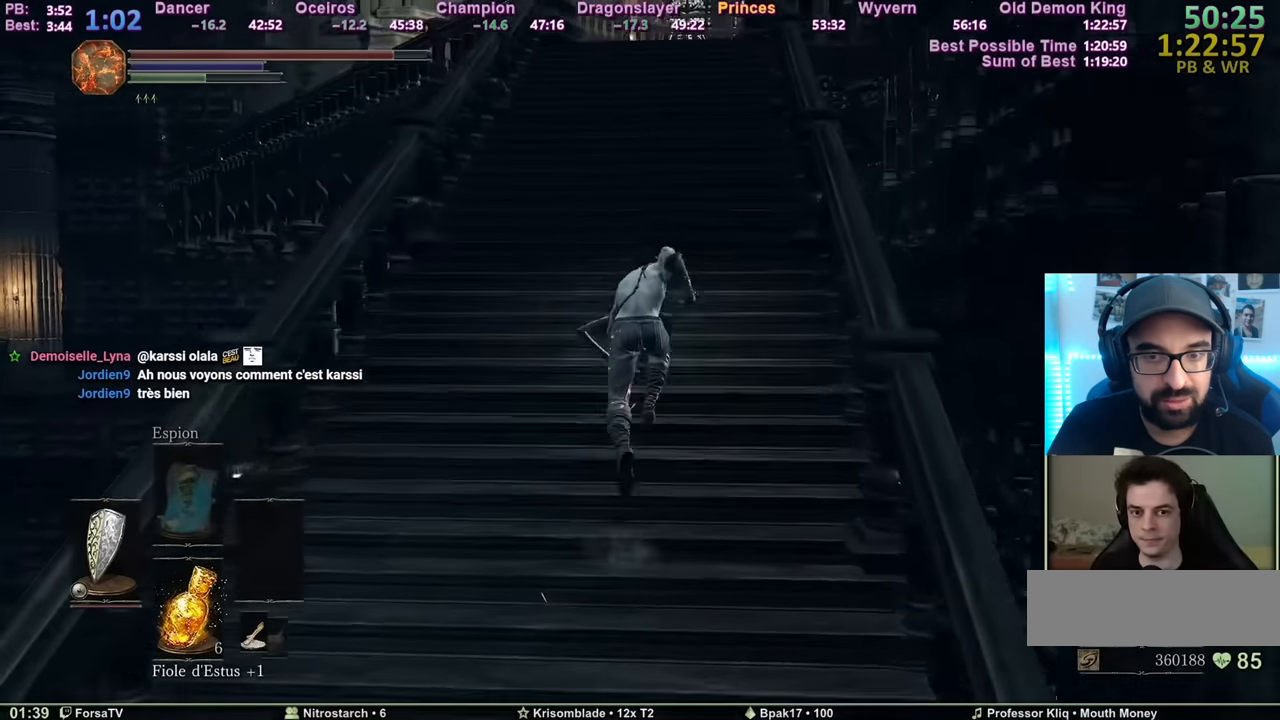
{"keys": ["space", "z"], "mouse": [], "events": []}
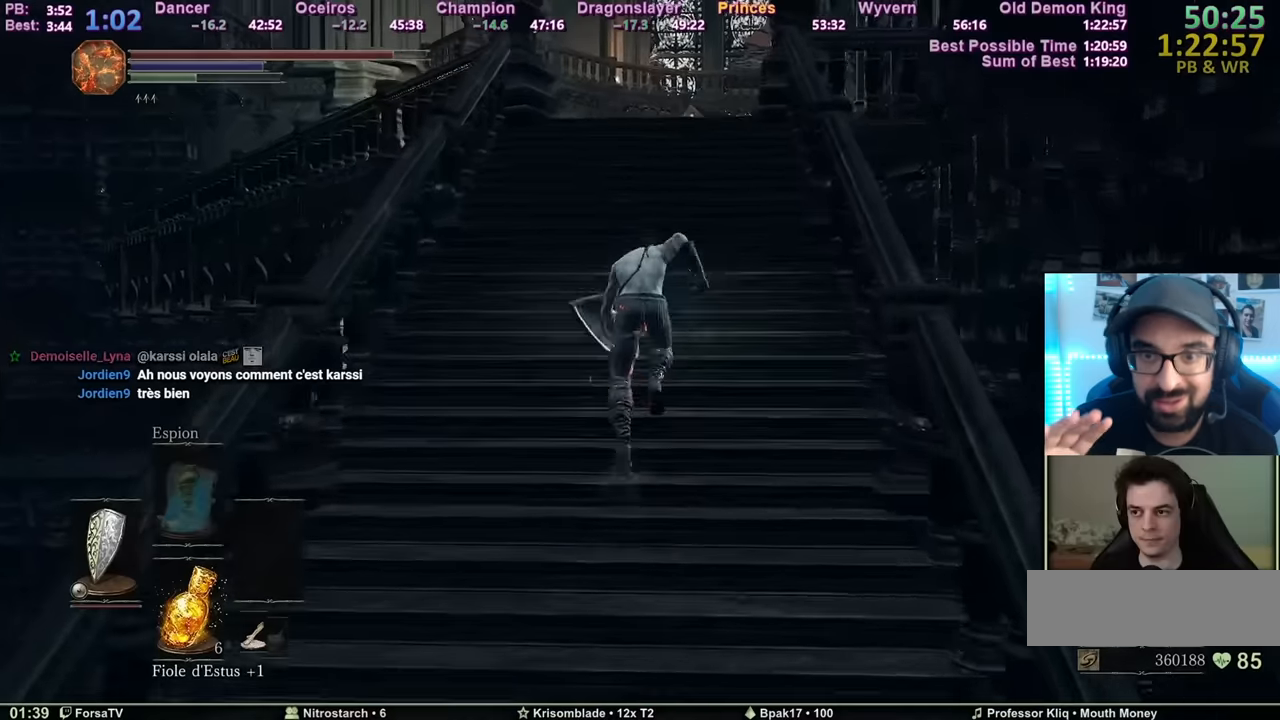
{"keys": ["space", "z"], "mouse": [], "events": []}
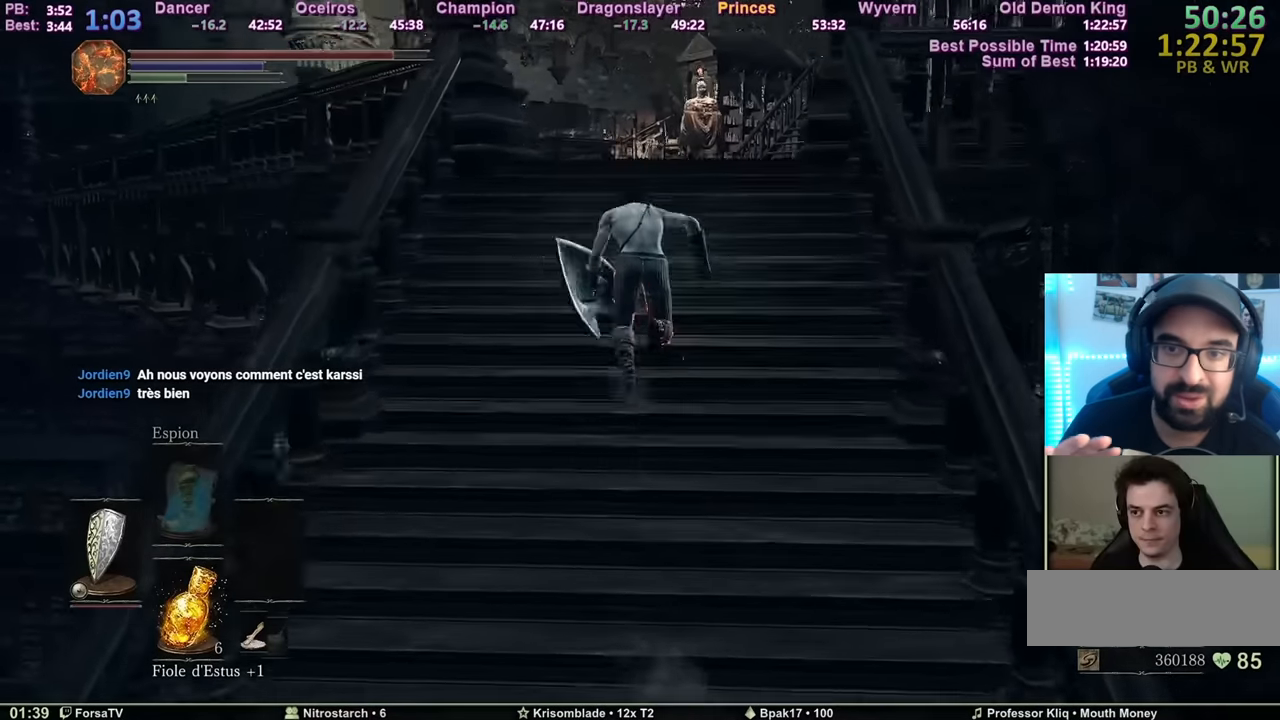
{"keys": ["space", "z"], "mouse": [], "events": []}
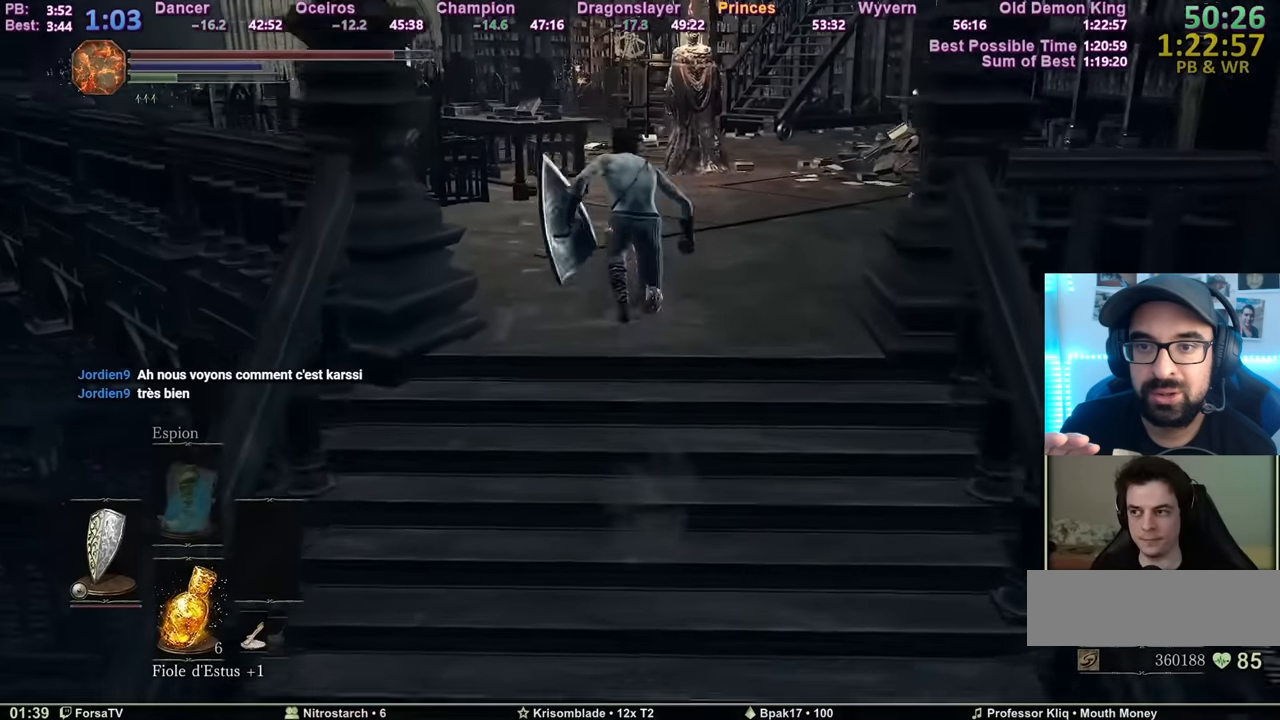
{"keys": ["z"], "mouse": [], "events": [[333, "space", "up"]]}
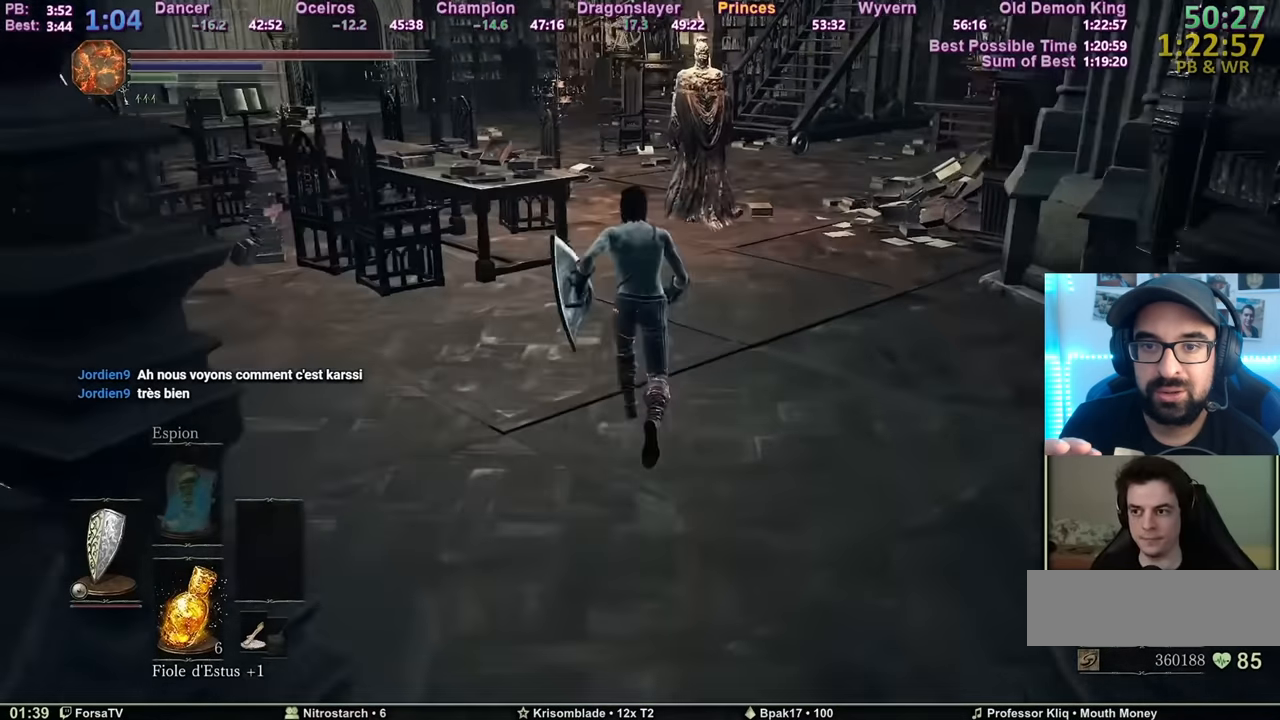
{"keys": ["z"], "mouse": [], "events": []}
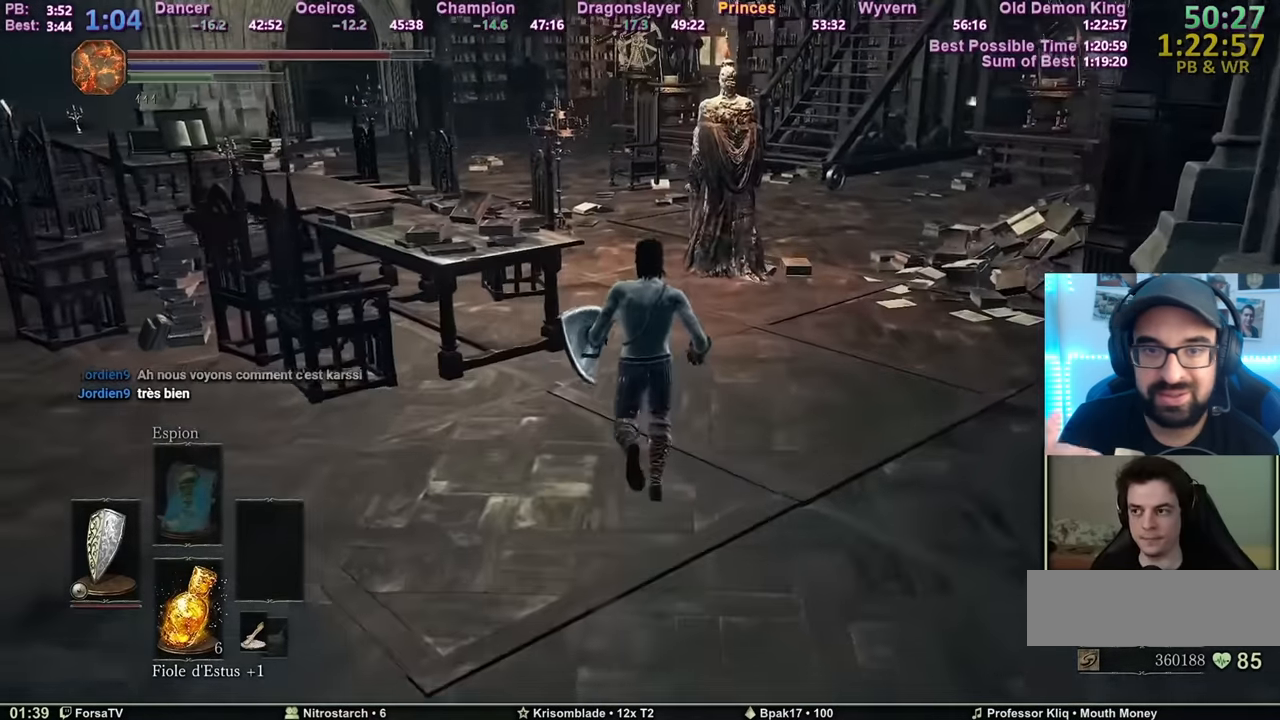
{"keys": ["space", "z"], "mouse": [], "events": [[333, "space", "down"]]}
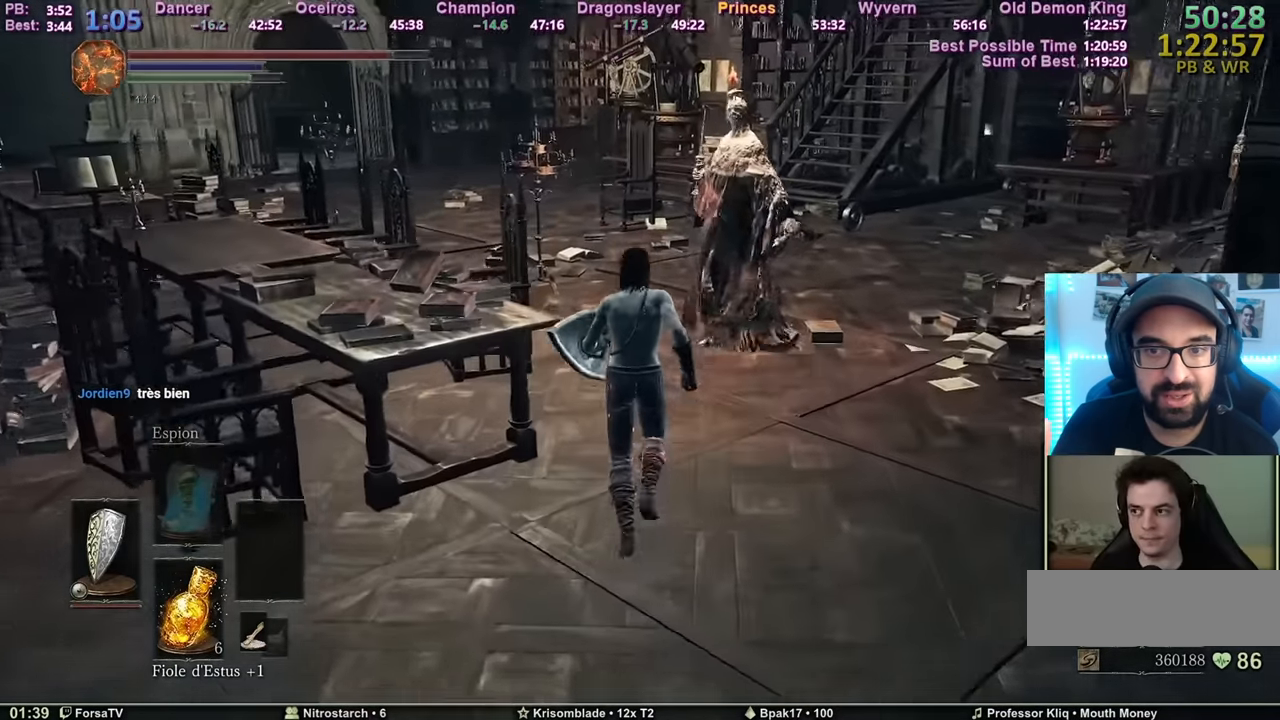
{"keys": ["space", "z"], "mouse": [], "events": []}
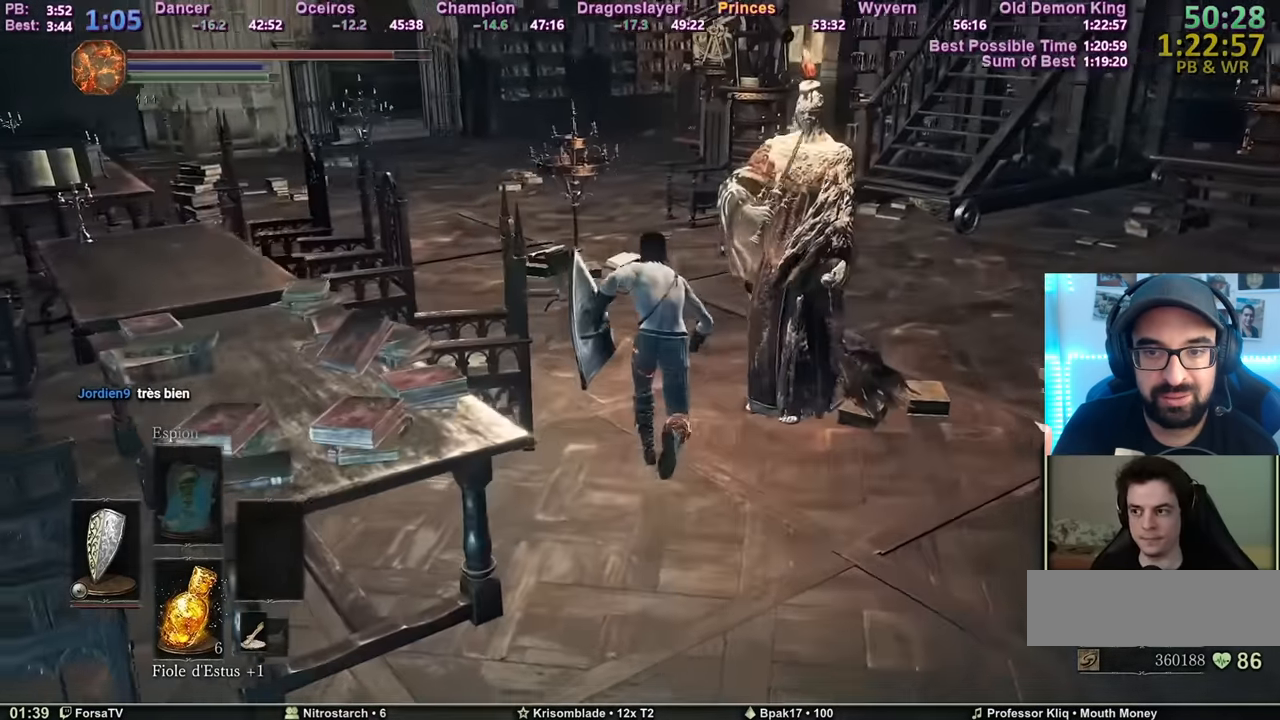
{"keys": ["space", "z"], "mouse": [], "events": []}
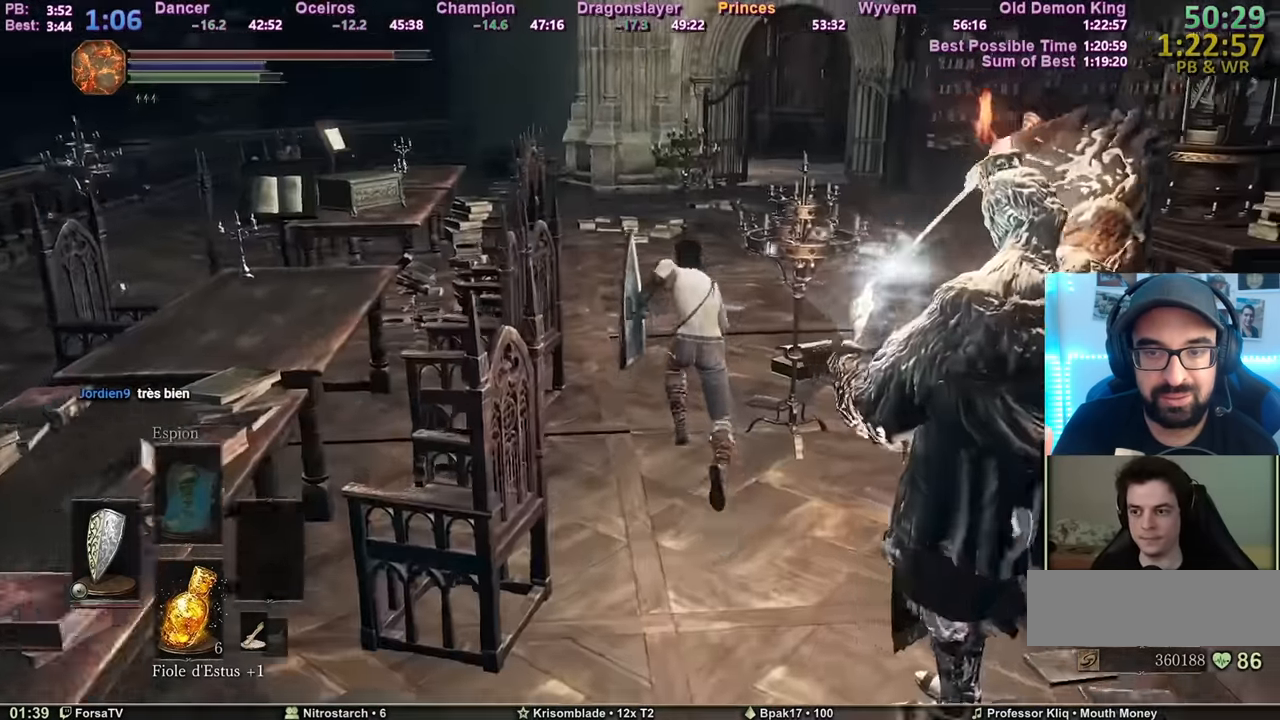
{"keys": ["space", "z"], "mouse": [], "events": []}
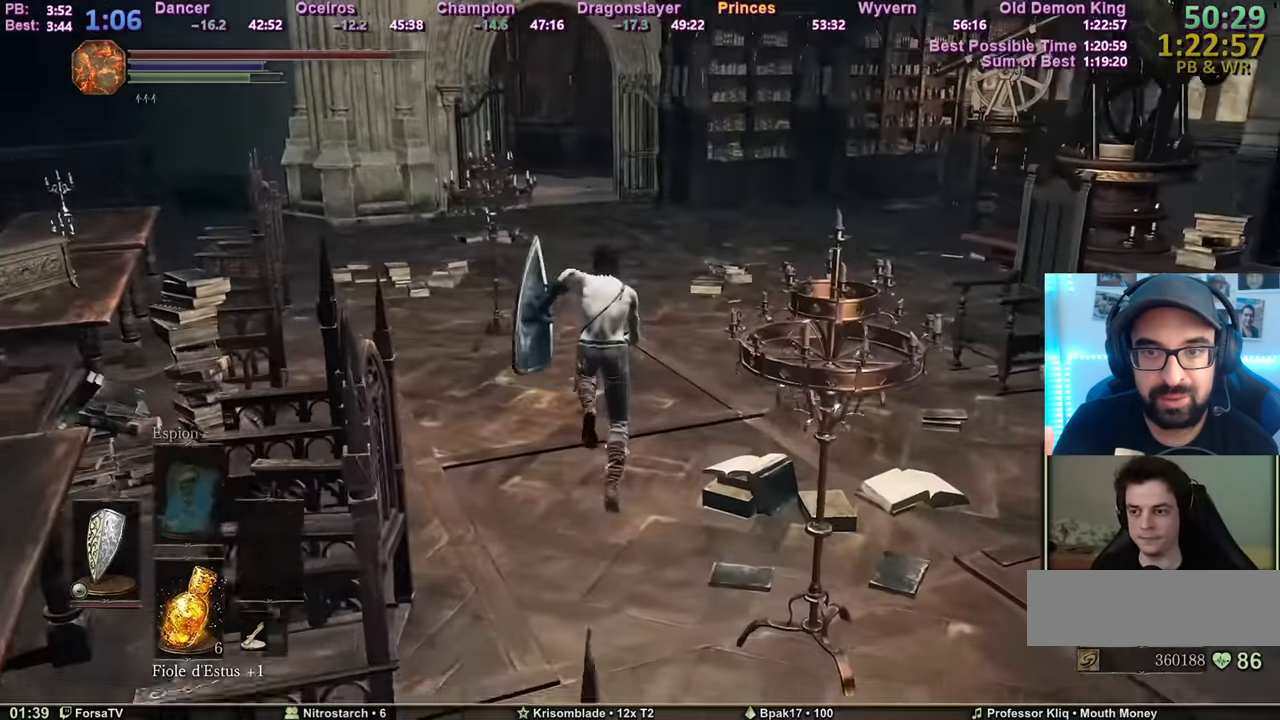
{"keys": ["space", "z"], "mouse": [], "events": []}